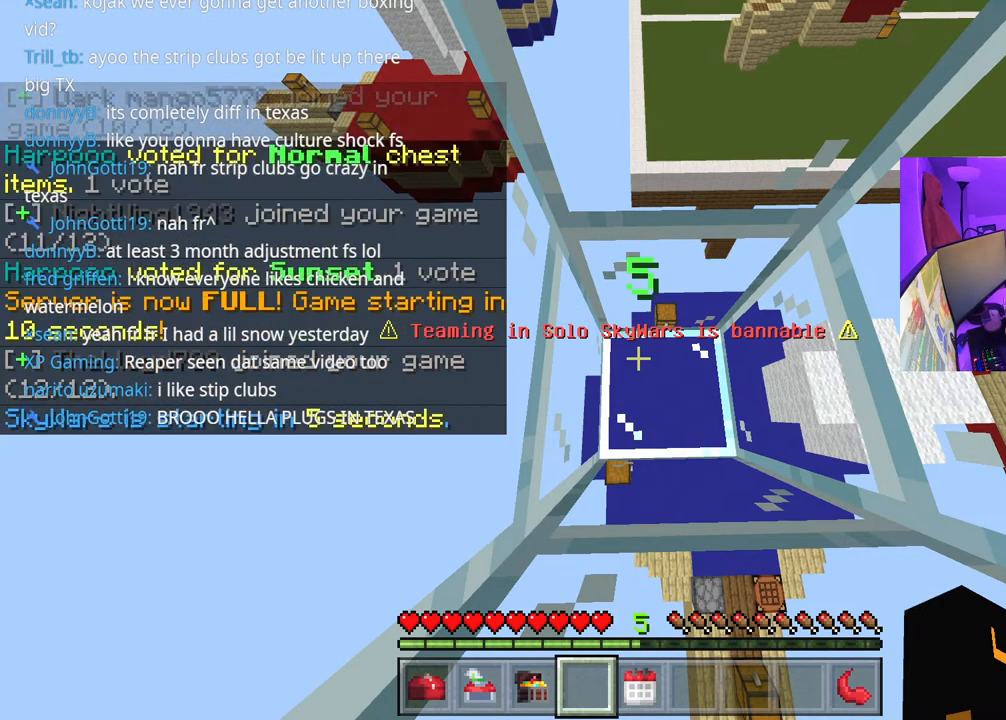
Gameplay with a controller (Xbox layout); each line is a JSON object with the inputs held at the frame after it. "events" lists button and stick changes between this image and that frame as [ms after this image, input, new state], when the widget could be followed in between. Not read: L3.
{"buttons": ["R2"], "left_stick": "center", "right_stick": "center", "events": [[333, "R2", "down"], [333, "left_stick", "right"], [483, "left_stick", "center"]]}
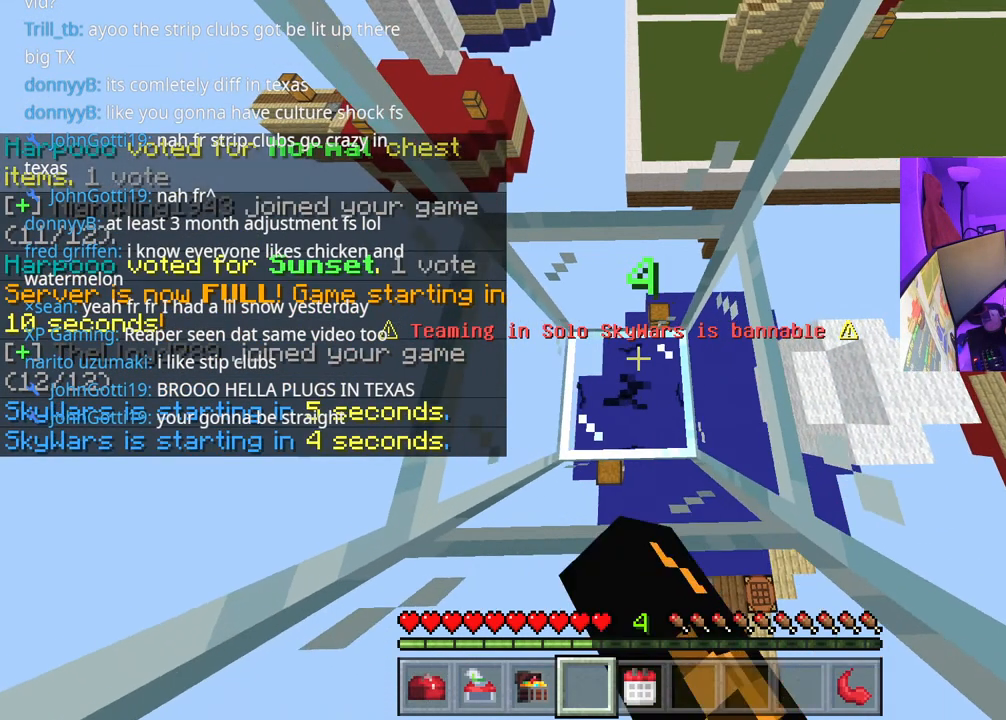
{"buttons": ["R2"], "left_stick": "down", "right_stick": "down", "events": [[50, "left_stick", "left"], [200, "left_stick", "center"], [383, "left_stick", "down"], [483, "right_stick", "down"]]}
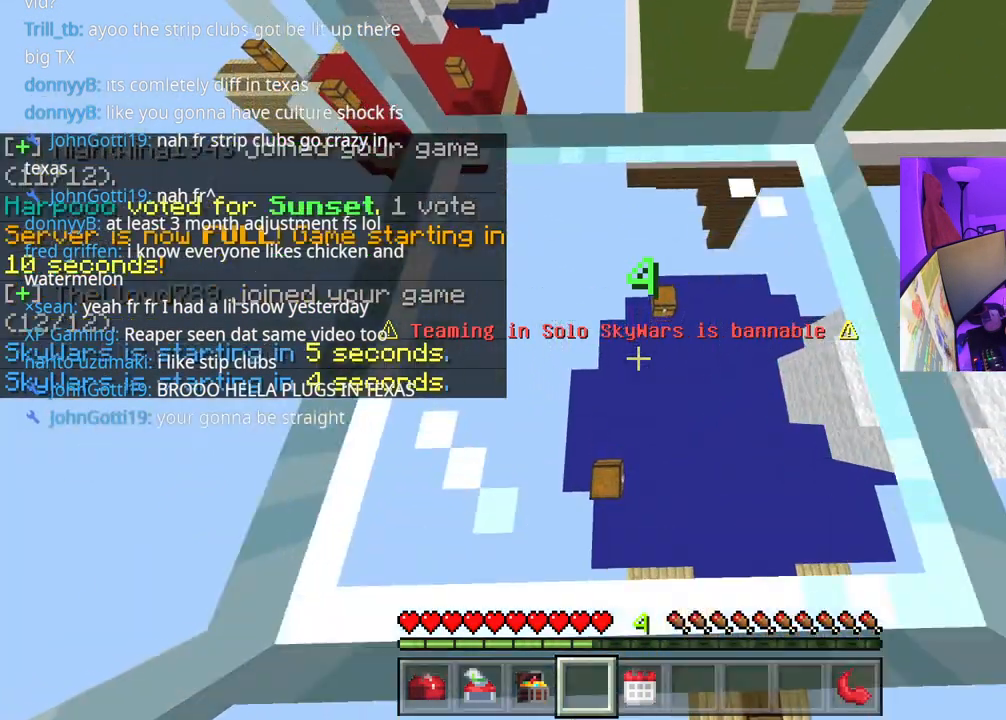
{"buttons": ["R2"], "left_stick": "center", "right_stick": "center", "events": [[67, "left_stick", "center"], [100, "A", "down"], [233, "A", "up"], [267, "right_stick", "center"]]}
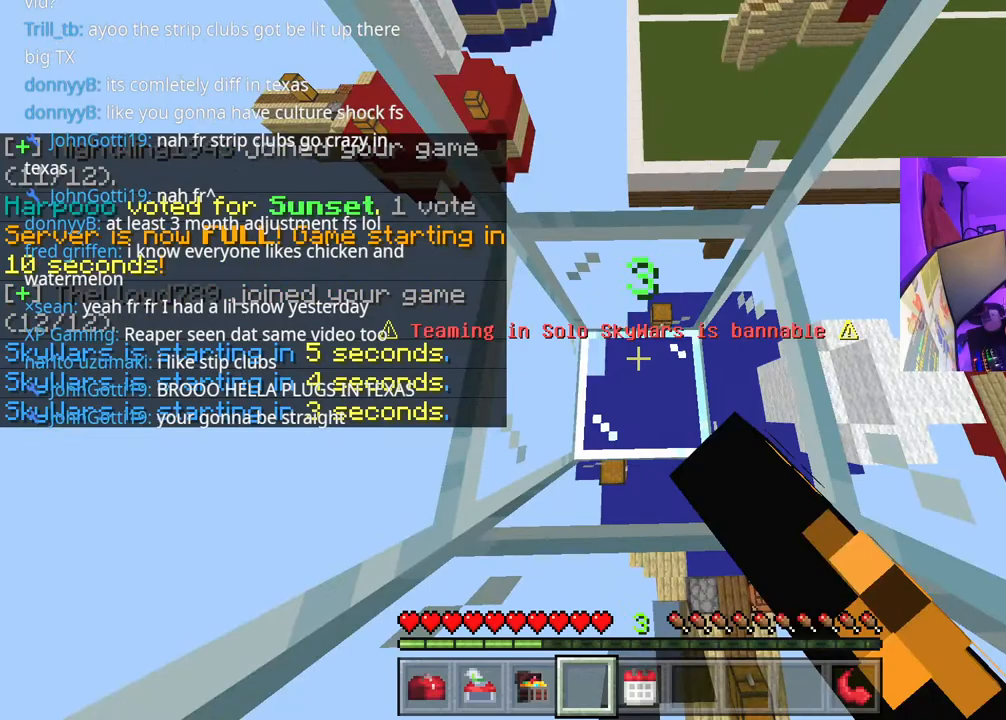
{"buttons": ["R2"], "left_stick": "center", "right_stick": "center", "events": []}
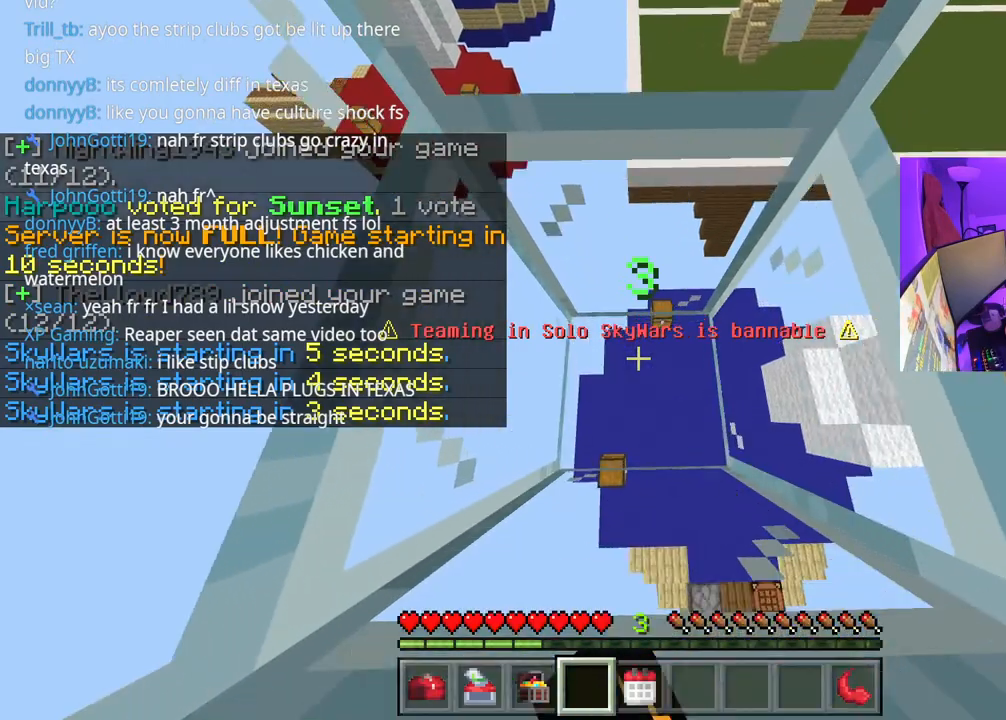
{"buttons": ["R2"], "left_stick": "center", "right_stick": "center", "events": []}
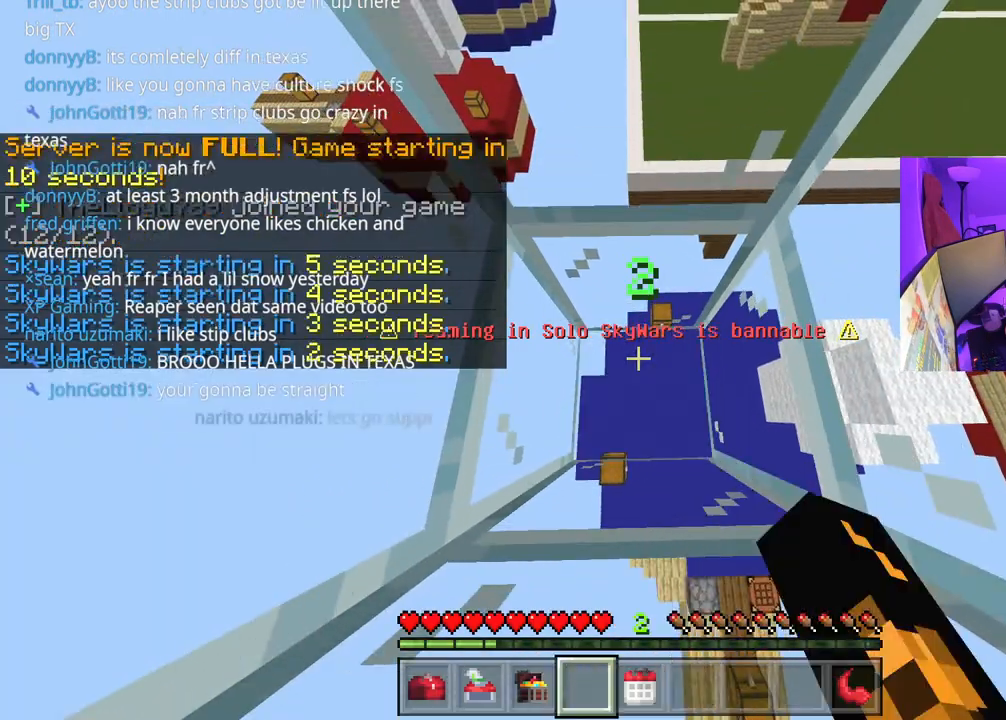
{"buttons": ["R2"], "left_stick": "center", "right_stick": "center", "events": []}
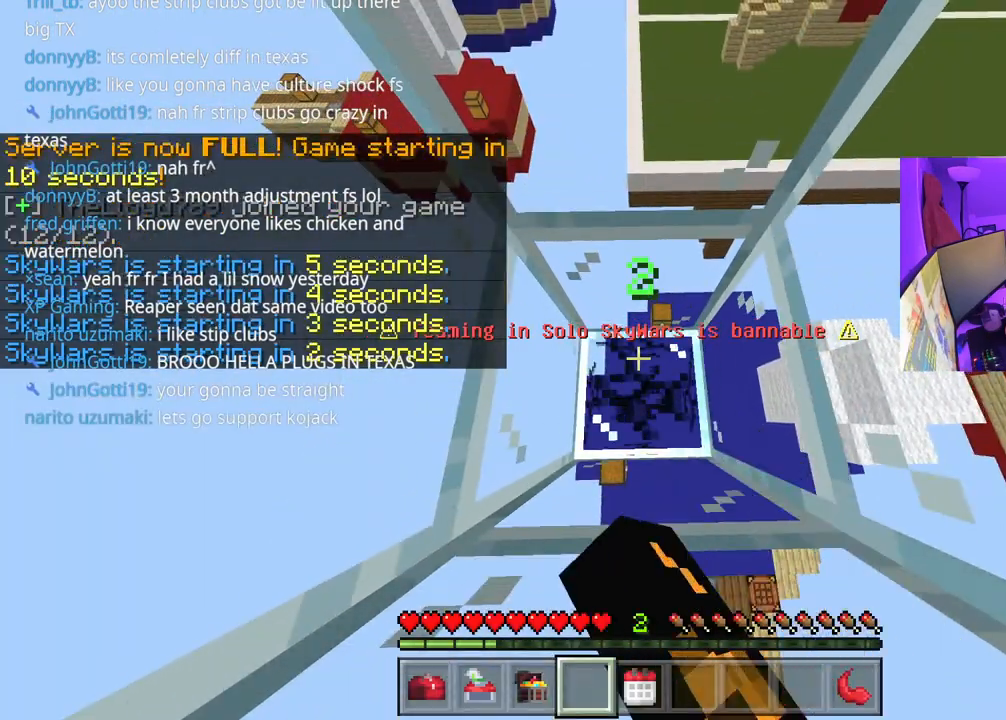
{"buttons": ["R2"], "left_stick": "center", "right_stick": "center", "events": []}
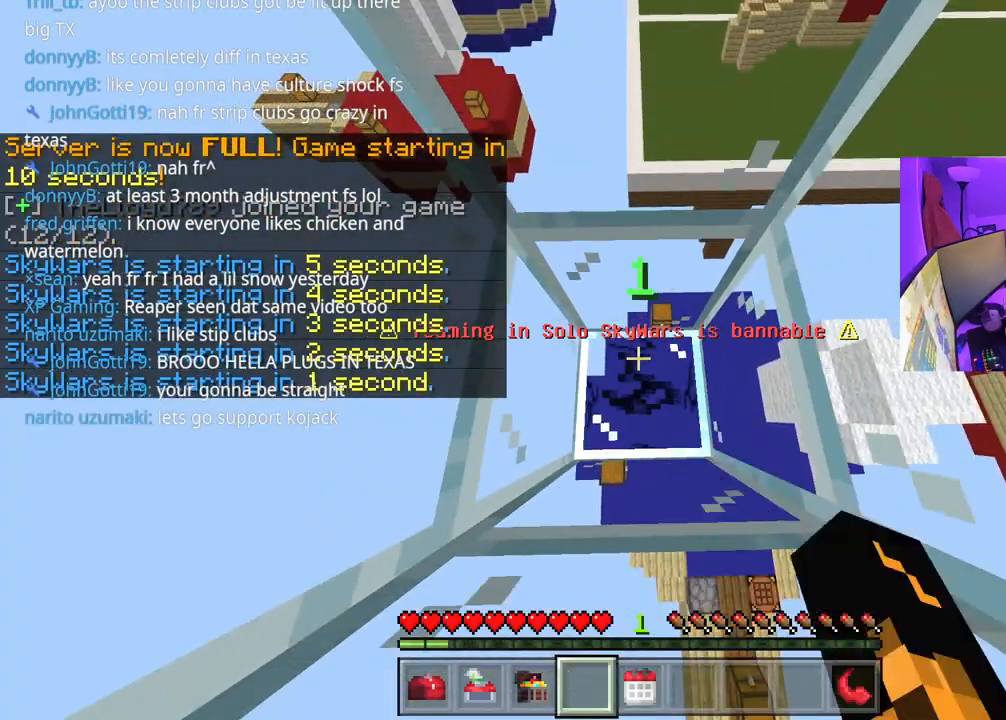
{"buttons": [], "left_stick": "up", "right_stick": "center", "events": [[483, "R2", "up"], [500, "left_stick", "up"]]}
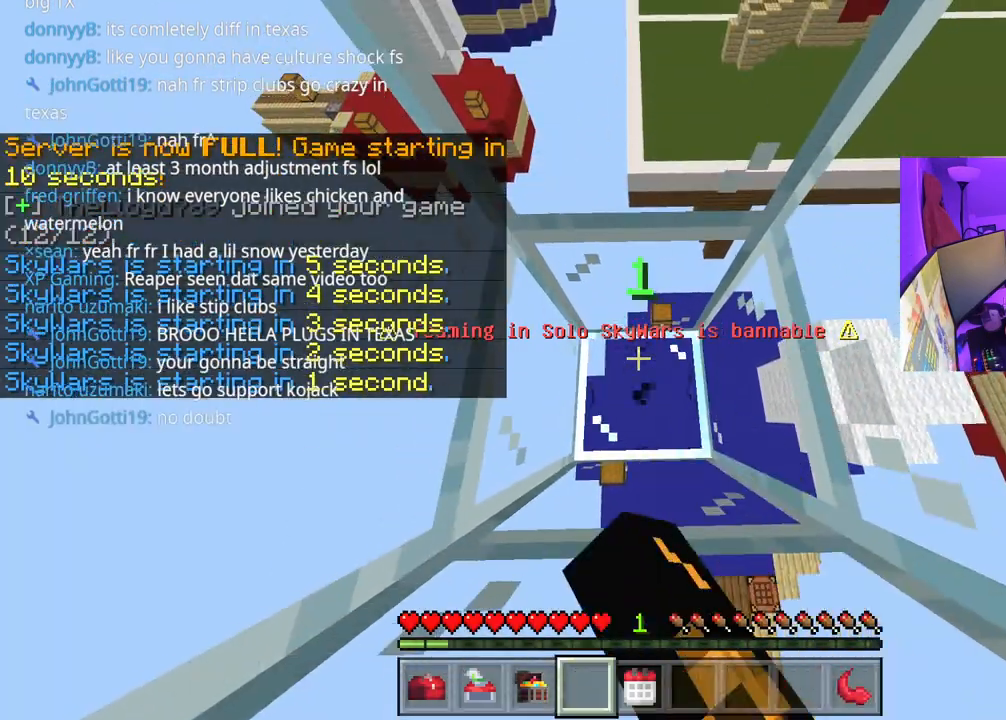
{"buttons": [], "left_stick": "up-right", "right_stick": "center", "events": [[117, "left_stick", "up-right"]]}
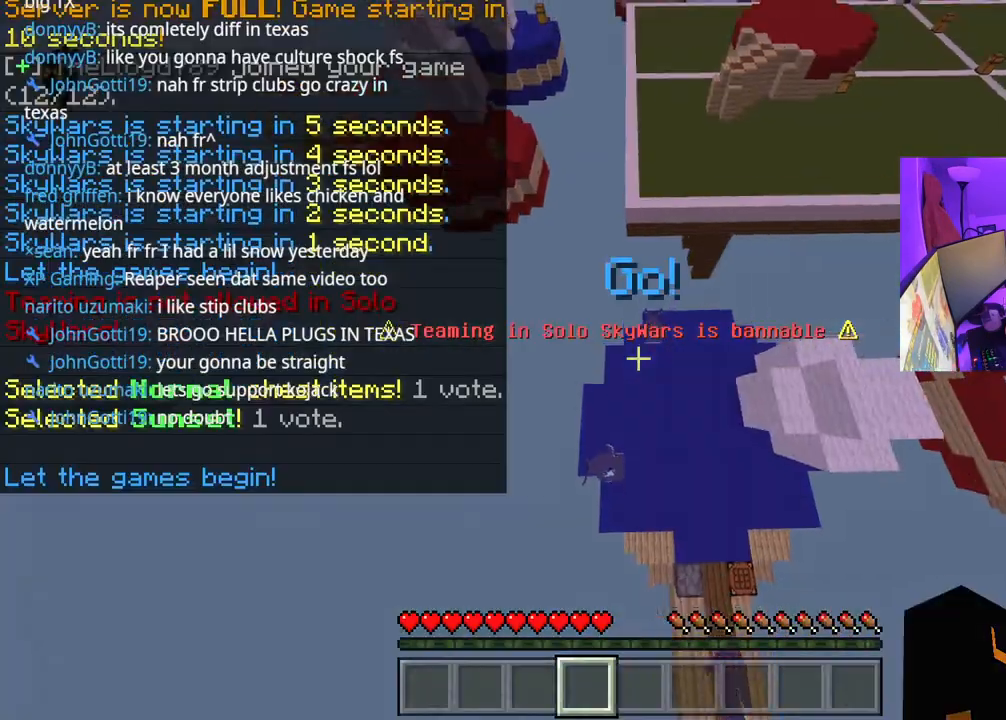
{"buttons": ["L2"], "left_stick": "up-right", "right_stick": "center", "events": [[133, "right_stick", "up"], [200, "right_stick", "center"], [300, "right_stick", "up"], [450, "right_stick", "center"], [500, "L2", "down"]]}
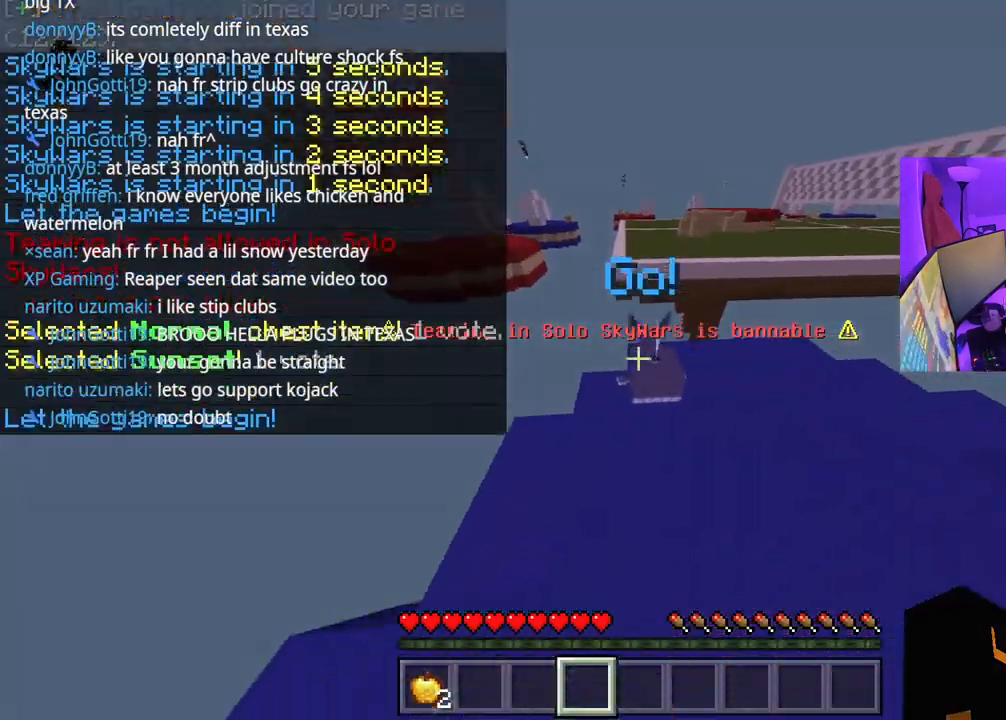
{"buttons": [], "left_stick": "center", "right_stick": "center", "events": [[100, "L2", "up"], [117, "left_stick", "up"], [133, "L2", "down"], [250, "left_stick", "center"], [267, "L2", "up"]]}
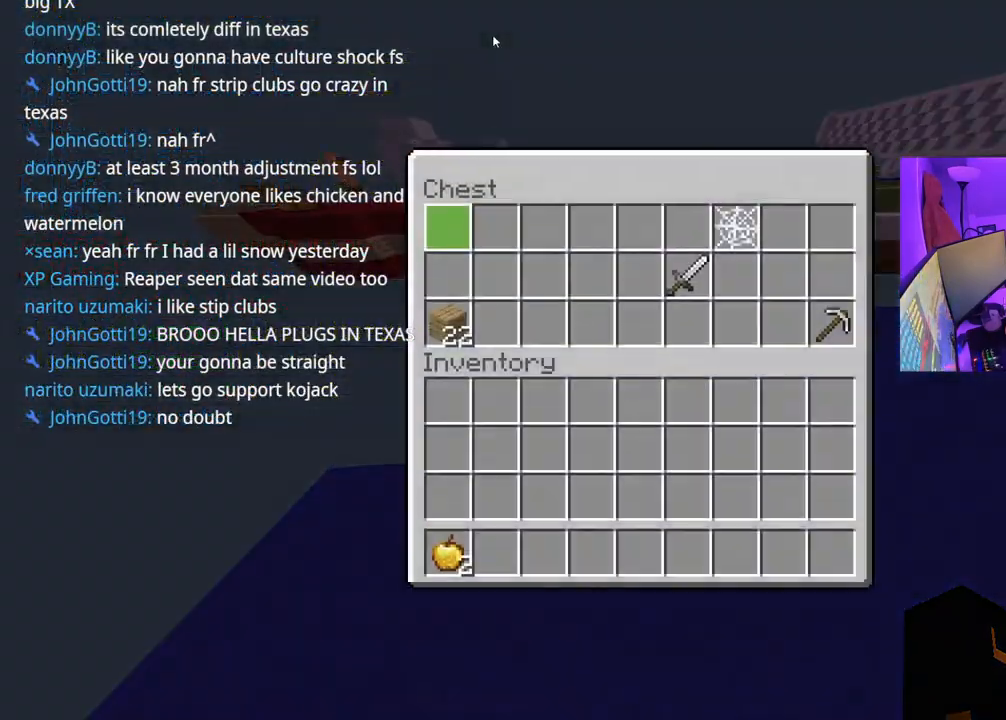
{"buttons": ["DPAD_LEFT"], "left_stick": "center", "right_stick": "center", "events": [[33, "DPAD_DOWN", "down"], [50, "DPAD_RIGHT", "down"], [67, "DPAD_RIGHT", "up"], [167, "DPAD_DOWN", "up"], [233, "DPAD_DOWN", "down"], [317, "DPAD_DOWN", "up"], [433, "DPAD_LEFT", "down"]]}
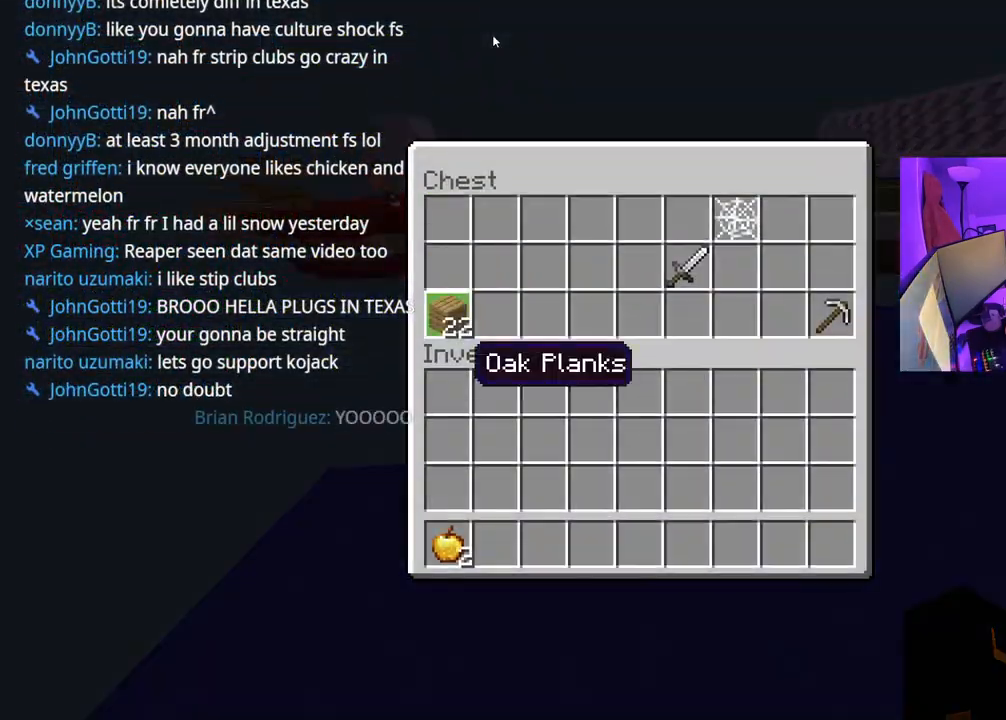
{"buttons": [], "left_stick": "center", "right_stick": "center", "events": [[33, "DPAD_LEFT", "up"], [83, "Y", "down"], [133, "DPAD_RIGHT", "down"], [150, "Y", "up"], [167, "DPAD_RIGHT", "up"], [217, "DPAD_UP", "down"], [267, "DPAD_RIGHT", "down"], [267, "DPAD_UP", "up"], [350, "DPAD_RIGHT", "up"], [400, "DPAD_RIGHT", "down"], [483, "DPAD_RIGHT", "up"]]}
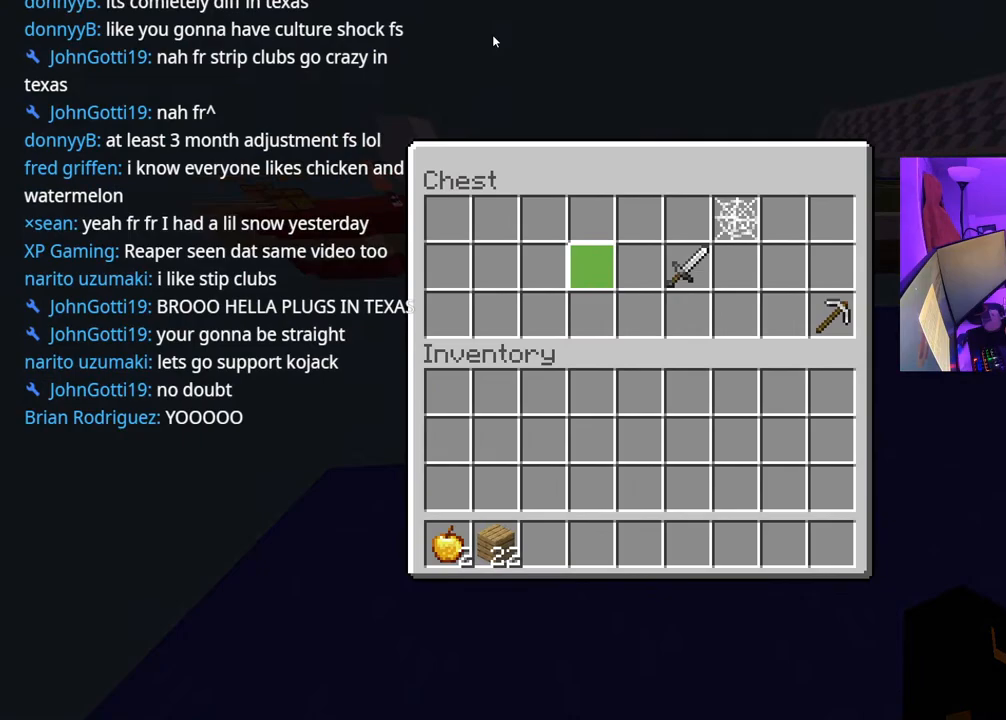
{"buttons": [], "left_stick": "left", "right_stick": "down-left", "events": [[67, "DPAD_RIGHT", "down"], [83, "DPAD_RIGHT", "up"], [167, "DPAD_RIGHT", "down"], [217, "DPAD_RIGHT", "up"], [283, "Y", "down"], [367, "Y", "up"], [383, "B", "down"], [450, "B", "up"], [467, "left_stick", "left"], [500, "right_stick", "down-left"]]}
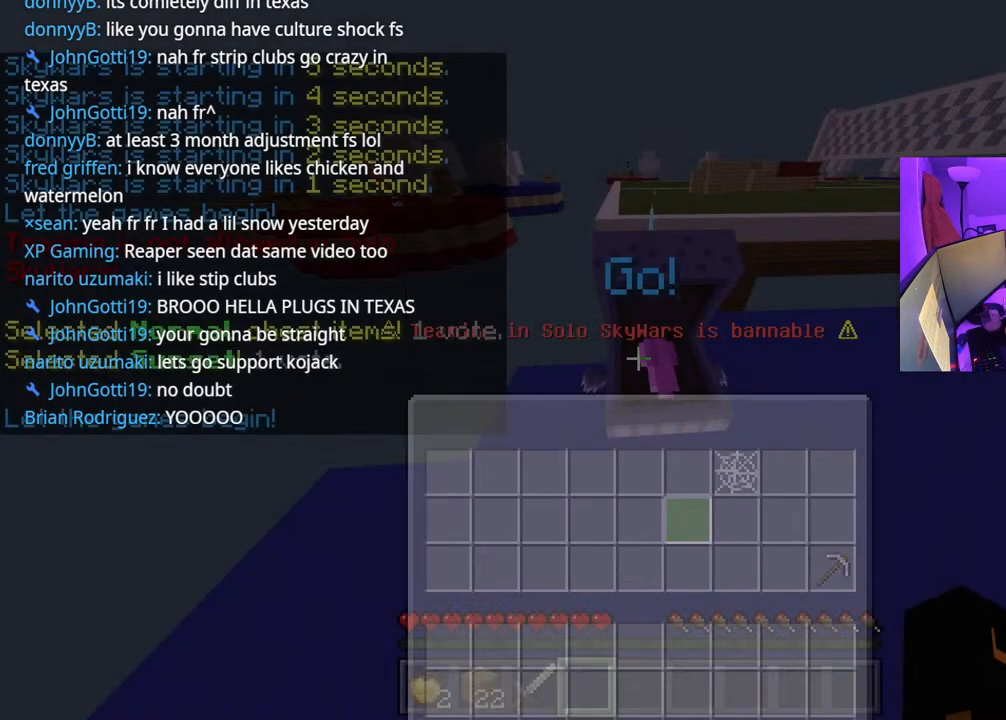
{"buttons": [], "left_stick": "up-left", "right_stick": "left", "events": [[33, "right_stick", "left"], [67, "L1", "down"], [167, "L1", "up"], [217, "L1", "down"], [283, "left_stick", "up-left"], [300, "L1", "up"], [333, "right_stick", "center"], [500, "right_stick", "left"]]}
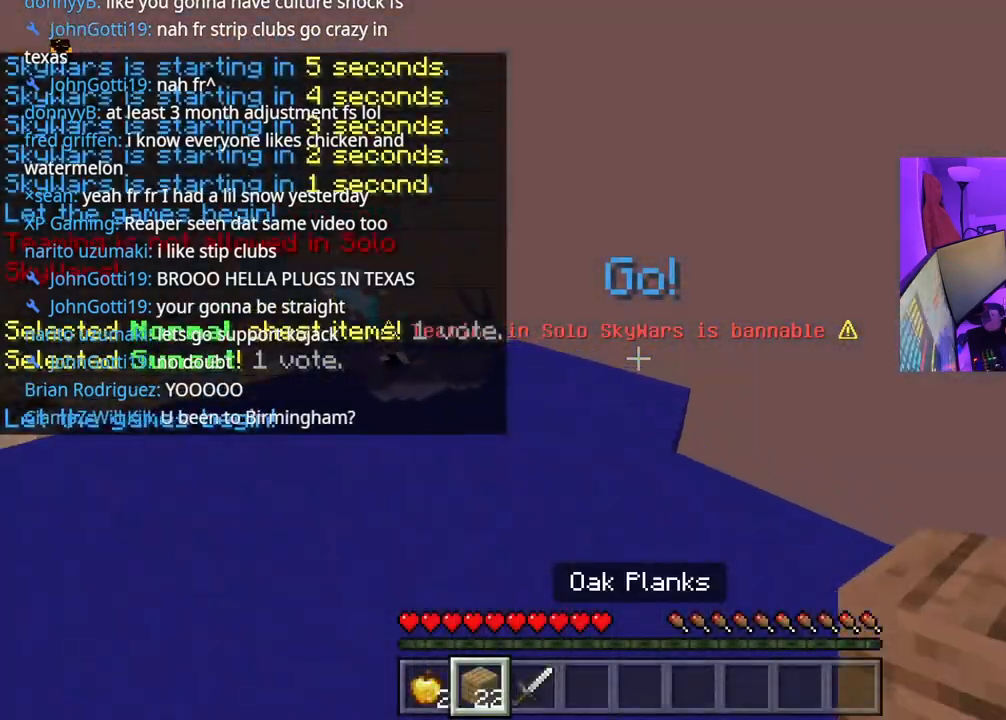
{"buttons": [], "left_stick": "center", "right_stick": "center", "events": [[17, "right_stick", "up-left"], [183, "L2", "down"], [217, "right_stick", "center"], [250, "L2", "up"], [367, "right_stick", "down-right"], [400, "left_stick", "center"], [467, "right_stick", "center"]]}
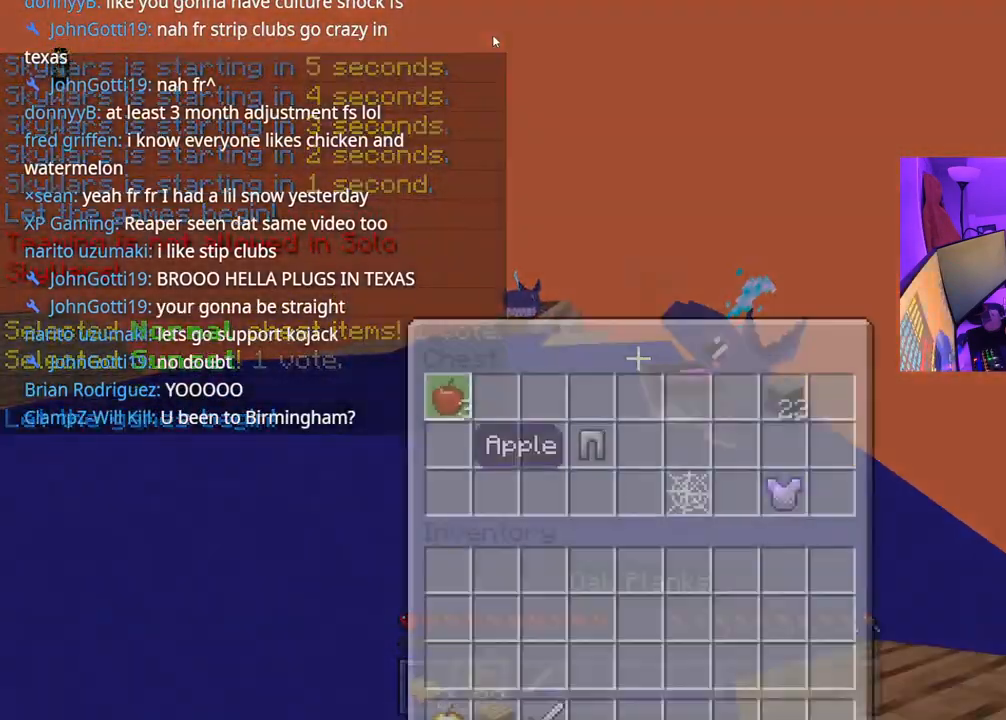
{"buttons": ["DPAD_DOWN"], "left_stick": "center", "right_stick": "center", "events": [[217, "right_stick", "right"], [283, "right_stick", "center"], [333, "DPAD_RIGHT", "down"], [433, "DPAD_RIGHT", "up"], [467, "DPAD_DOWN", "down"]]}
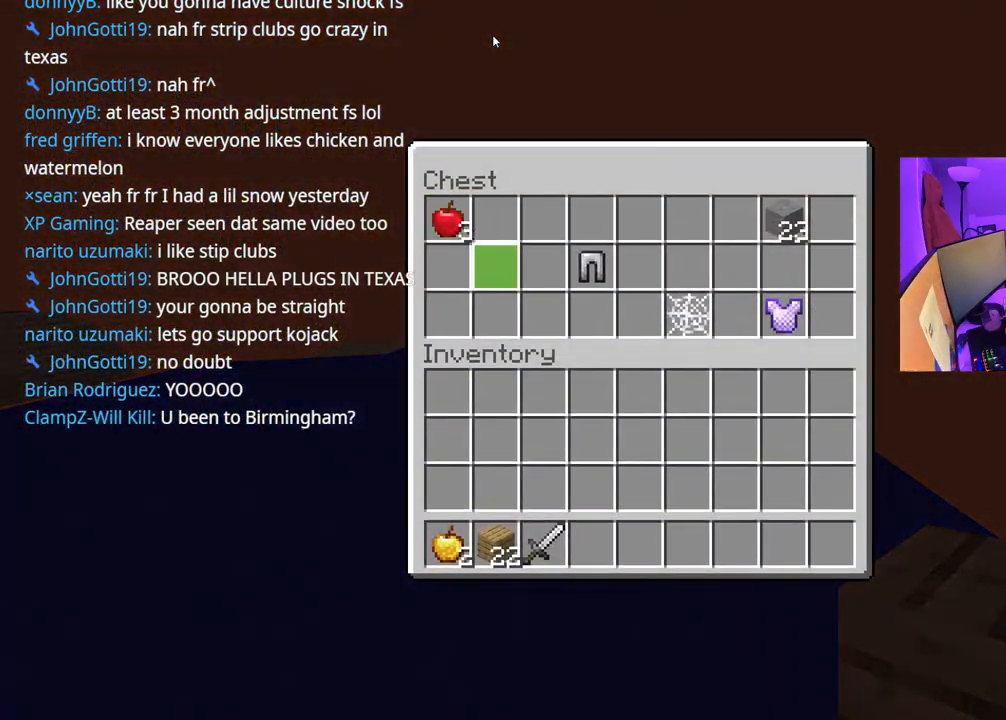
{"buttons": [], "left_stick": "center", "right_stick": "center", "events": [[50, "DPAD_DOWN", "up"], [117, "DPAD_RIGHT", "down"], [200, "DPAD_RIGHT", "up"], [267, "DPAD_RIGHT", "down"], [350, "DPAD_RIGHT", "up"], [367, "Y", "down"], [417, "DPAD_DOWN", "down"], [433, "DPAD_RIGHT", "down"], [433, "Y", "up"], [450, "DPAD_RIGHT", "up"], [483, "DPAD_DOWN", "up"]]}
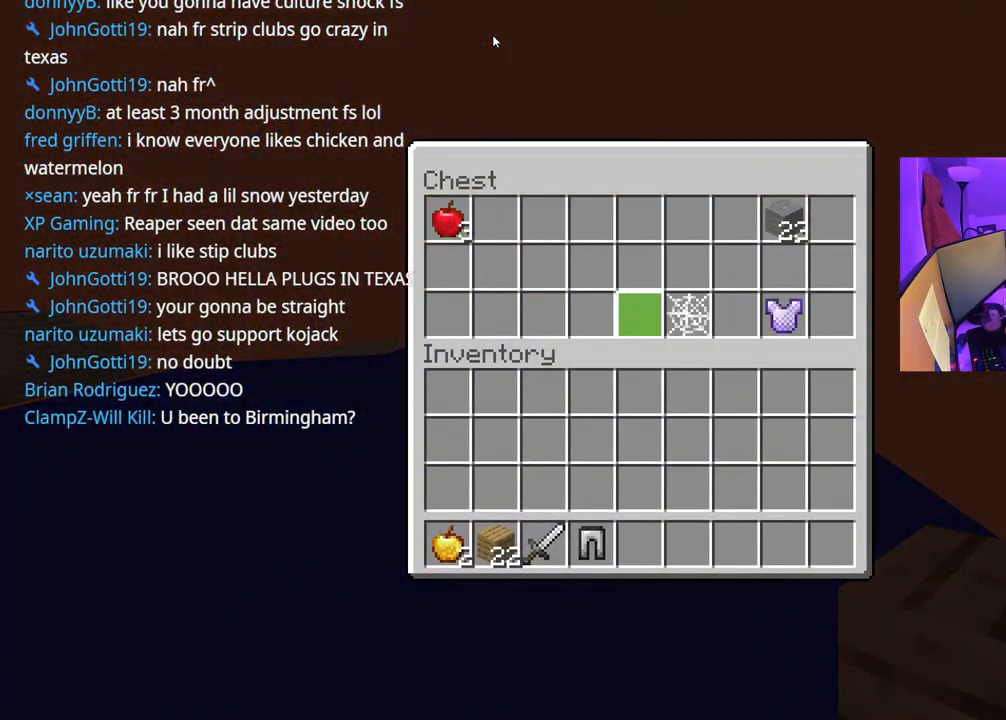
{"buttons": ["B"], "left_stick": "center", "right_stick": "center", "events": [[33, "DPAD_RIGHT", "down"], [100, "DPAD_RIGHT", "up"], [183, "DPAD_RIGHT", "down"], [217, "DPAD_RIGHT", "up"], [300, "DPAD_RIGHT", "down"], [350, "DPAD_RIGHT", "up"], [417, "Y", "down"], [467, "Y", "up"], [500, "B", "down"]]}
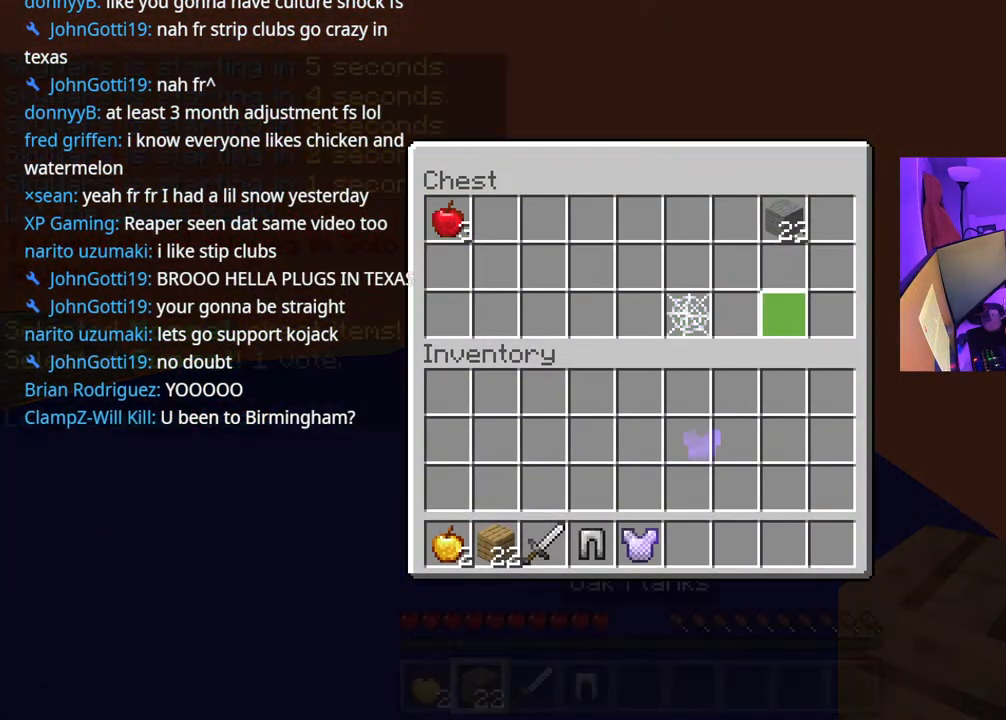
{"buttons": ["R1"], "left_stick": "up", "right_stick": "center", "events": [[67, "B", "up"], [83, "left_stick", "up"], [133, "right_stick", "left"], [200, "R1", "down"], [267, "R1", "up"], [283, "right_stick", "center"], [433, "R1", "down"]]}
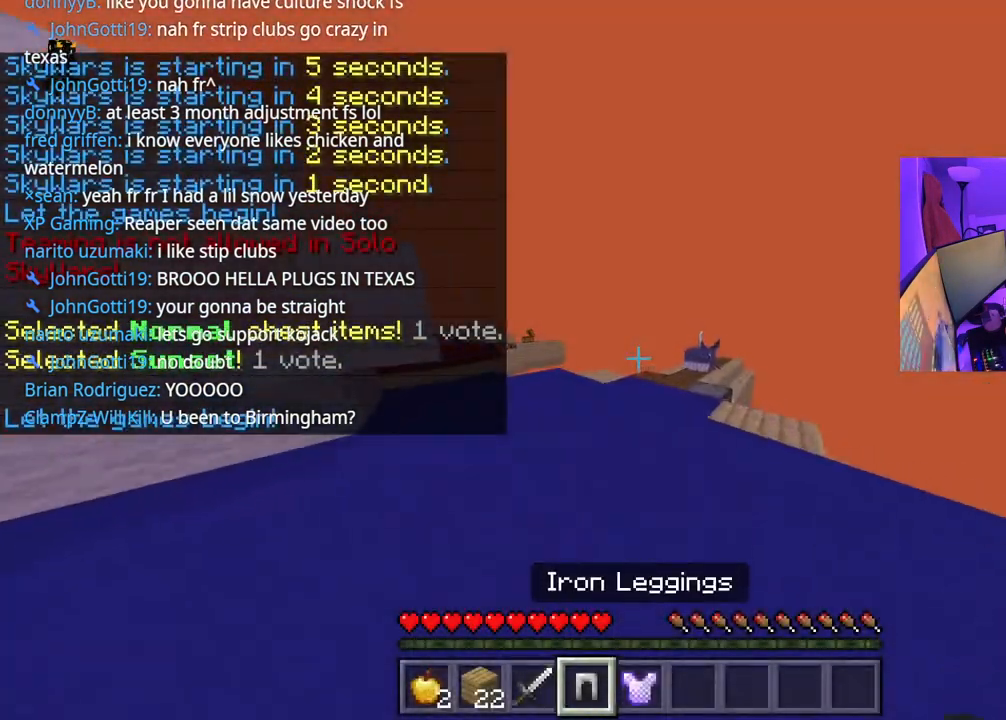
{"buttons": [], "left_stick": "up-left", "right_stick": "left", "events": [[17, "R1", "up"], [67, "L2", "down"], [150, "L2", "up"], [150, "R1", "down"], [217, "R1", "up"], [267, "L2", "down"], [350, "L2", "up"], [367, "right_stick", "right"], [450, "left_stick", "up-left"], [483, "right_stick", "left"]]}
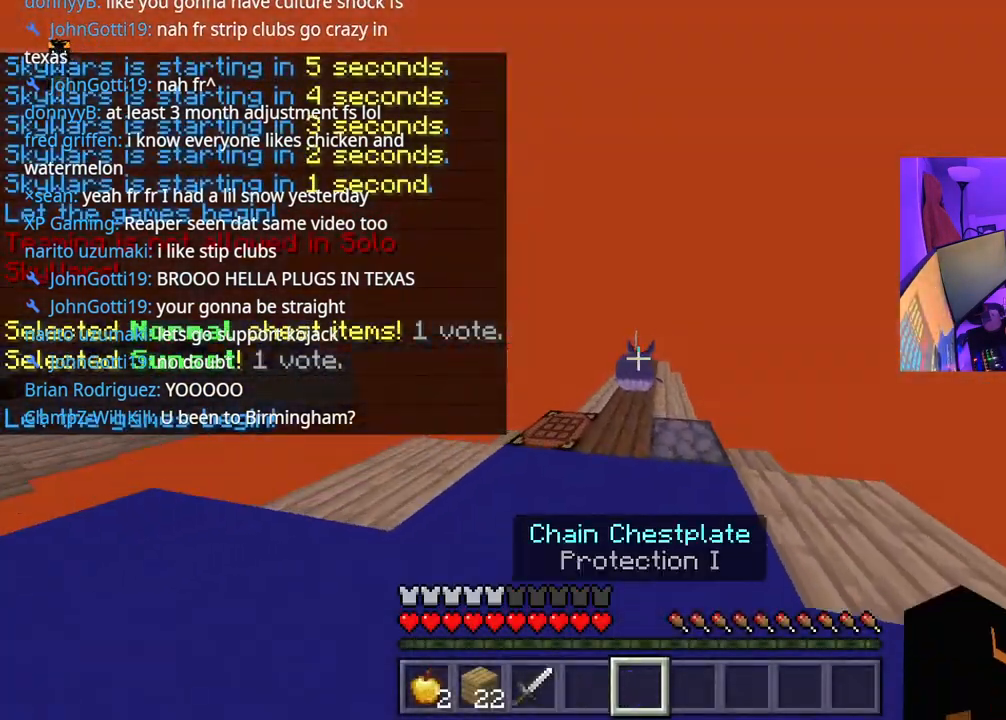
{"buttons": [], "left_stick": "center", "right_stick": "up", "events": [[183, "L2", "down"], [183, "right_stick", "right"], [250, "right_stick", "center"], [283, "L2", "up"], [300, "left_stick", "center"], [400, "right_stick", "down"], [500, "right_stick", "up"]]}
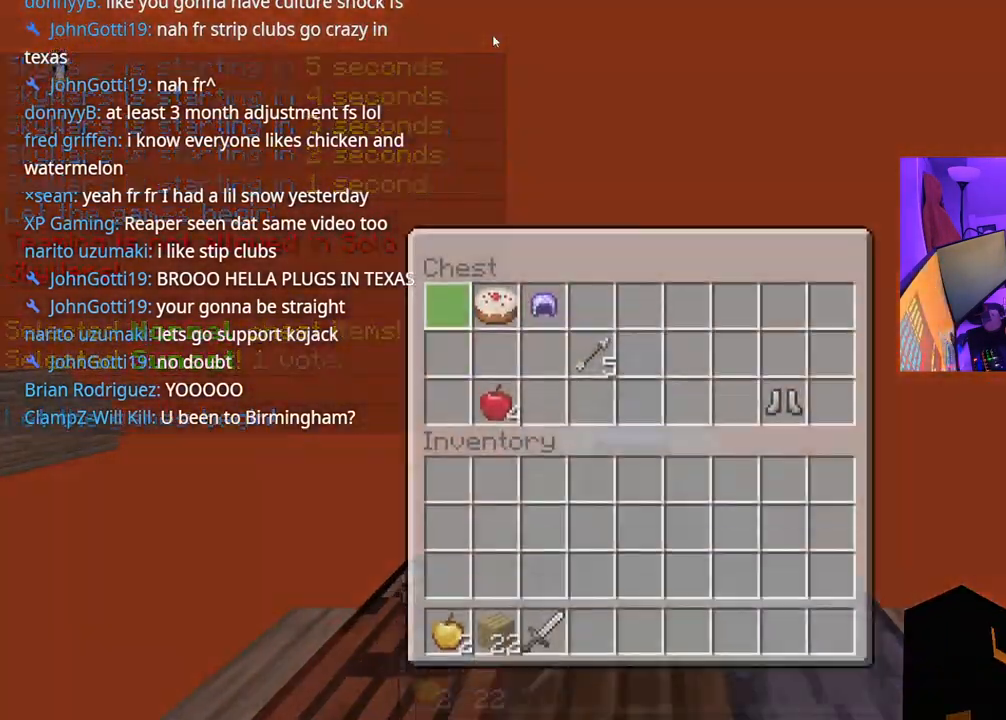
{"buttons": ["Y", "DPAD_DOWN"], "left_stick": "center", "right_stick": "center", "events": [[17, "right_stick", "center"], [167, "DPAD_RIGHT", "down"], [217, "DPAD_RIGHT", "up"], [317, "DPAD_RIGHT", "down"], [350, "DPAD_RIGHT", "up"], [483, "Y", "down"], [500, "DPAD_DOWN", "down"]]}
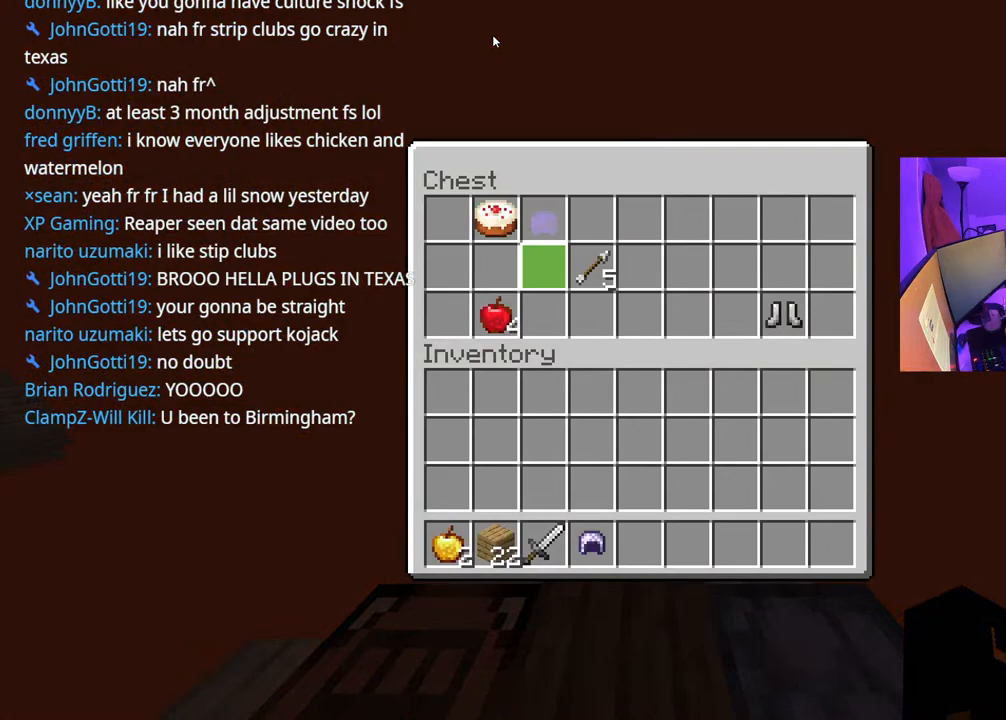
{"buttons": ["DPAD_DOWN"], "left_stick": "center", "right_stick": "center", "events": [[33, "Y", "up"], [83, "DPAD_DOWN", "up"], [150, "DPAD_RIGHT", "down"], [233, "DPAD_RIGHT", "up"], [267, "A", "down"], [317, "DPAD_DOWN", "down"], [333, "A", "up"], [400, "DPAD_DOWN", "up"], [450, "DPAD_DOWN", "down"]]}
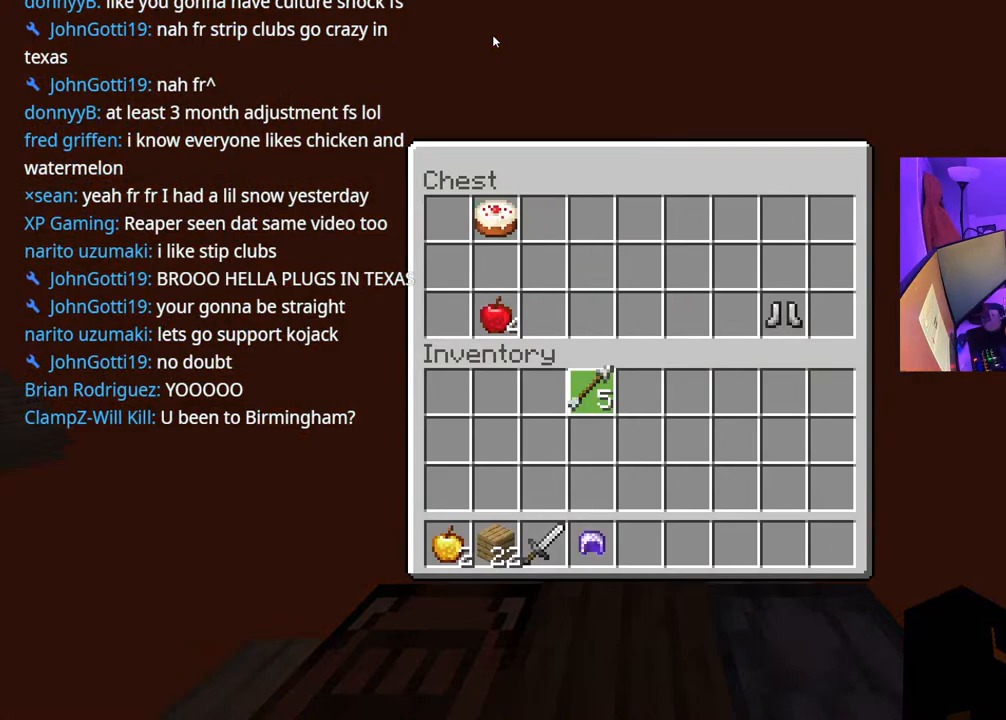
{"buttons": [], "left_stick": "center", "right_stick": "center", "events": [[33, "DPAD_DOWN", "up"], [50, "A", "down"], [100, "A", "up"], [100, "DPAD_UP", "down"], [167, "DPAD_UP", "up"], [233, "DPAD_RIGHT", "down"], [300, "DPAD_RIGHT", "up"], [350, "DPAD_RIGHT", "down"], [400, "DPAD_RIGHT", "up"], [450, "DPAD_RIGHT", "down"], [500, "DPAD_RIGHT", "up"]]}
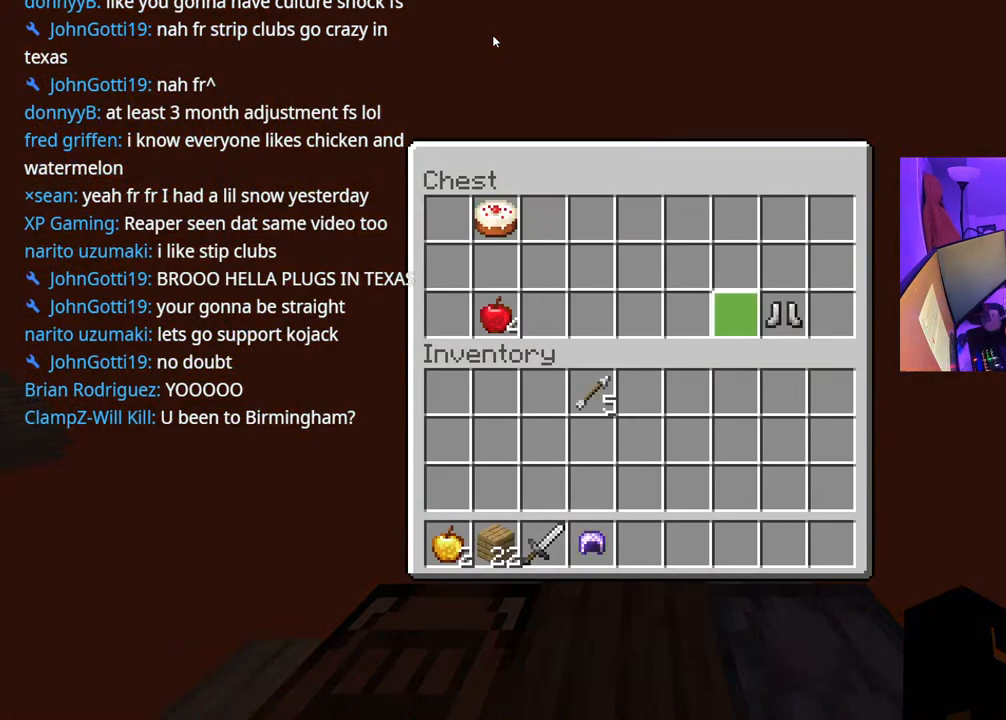
{"buttons": ["R1"], "left_stick": "down-left", "right_stick": "left", "events": [[50, "DPAD_RIGHT", "down"], [117, "DPAD_RIGHT", "up"], [133, "Y", "down"], [183, "Y", "up"], [200, "B", "down"], [267, "B", "up"], [300, "left_stick", "down-left"], [350, "right_stick", "left"], [500, "R1", "down"]]}
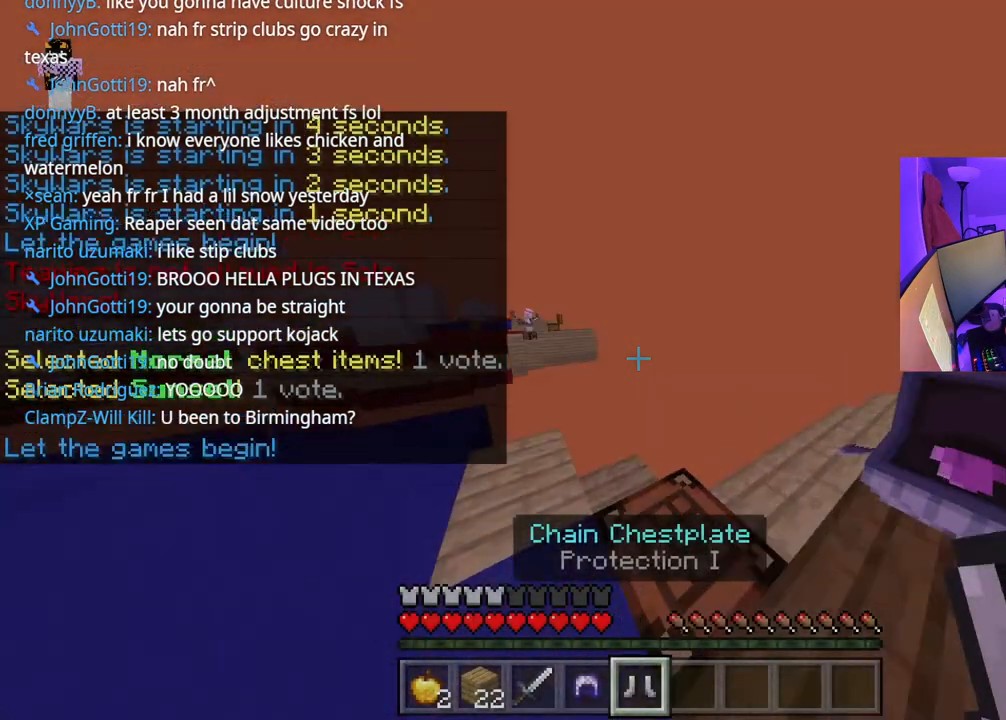
{"buttons": ["L1"], "left_stick": "up", "right_stick": "center", "events": [[33, "left_stick", "up-left"], [100, "R1", "up"], [167, "L2", "down"], [250, "L2", "up"], [267, "left_stick", "up"], [283, "right_stick", "center"], [383, "L1", "down"], [450, "L1", "up"], [500, "L1", "down"]]}
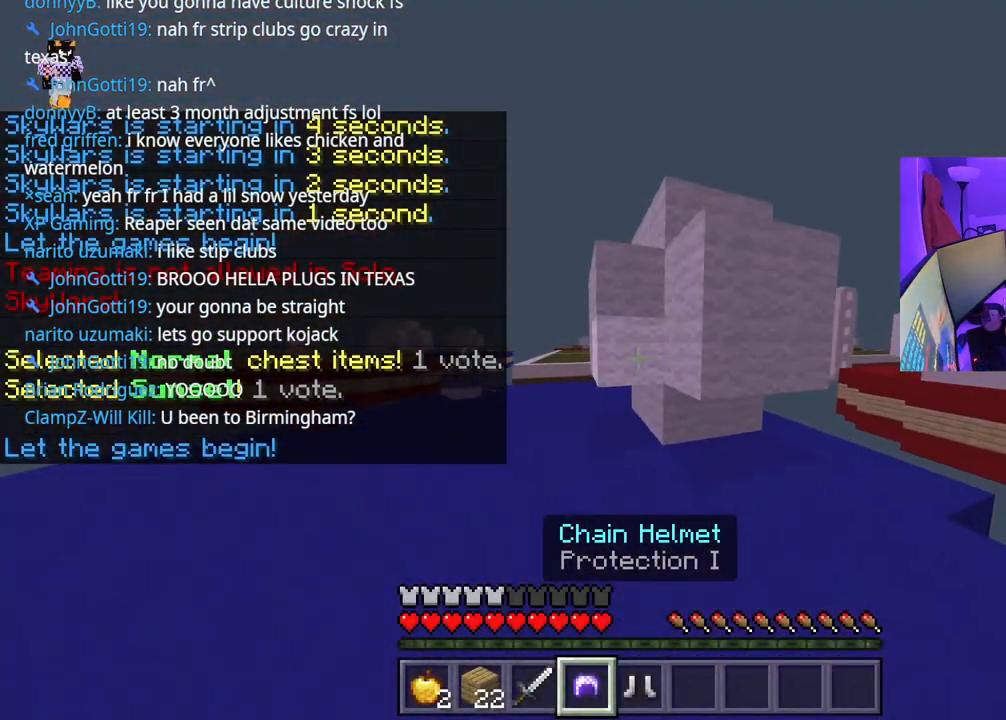
{"buttons": [], "left_stick": "up", "right_stick": "center", "events": [[50, "L1", "up"], [167, "L2", "down"], [267, "L2", "up"], [267, "R1", "down"], [283, "right_stick", "left"], [333, "R1", "up"], [383, "L2", "down"], [450, "L2", "up"], [450, "right_stick", "center"]]}
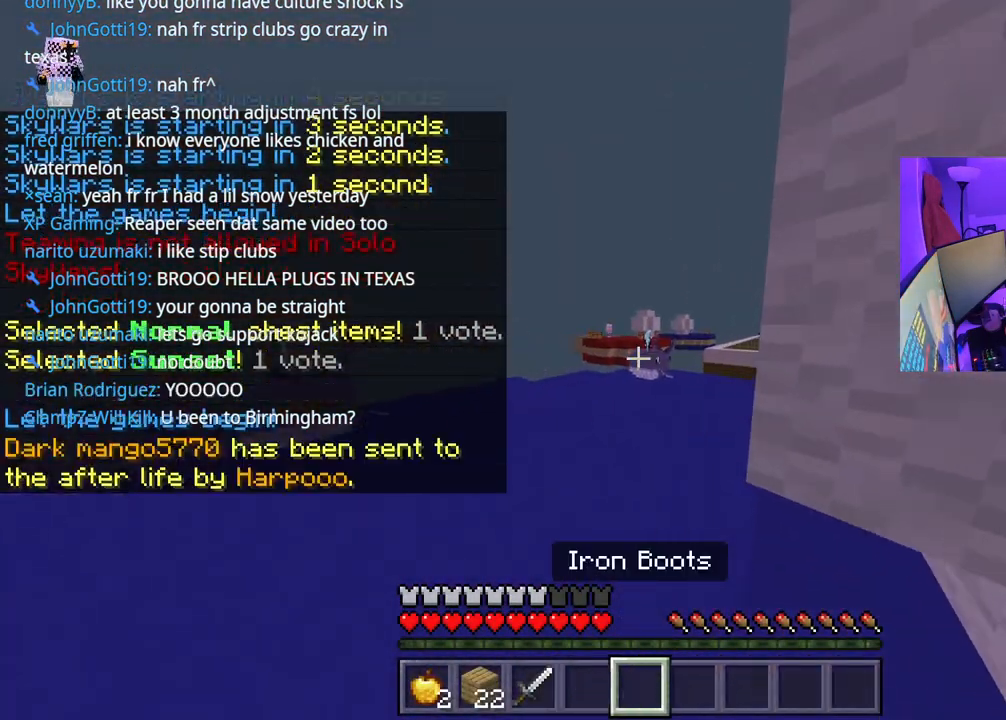
{"buttons": ["A"], "left_stick": "up-right", "right_stick": "right", "events": [[200, "A", "down"], [233, "right_stick", "right"], [250, "L1", "down"], [300, "right_stick", "center"], [333, "L1", "up"], [400, "L1", "down"], [467, "left_stick", "up-right"], [500, "L1", "up"], [500, "right_stick", "right"]]}
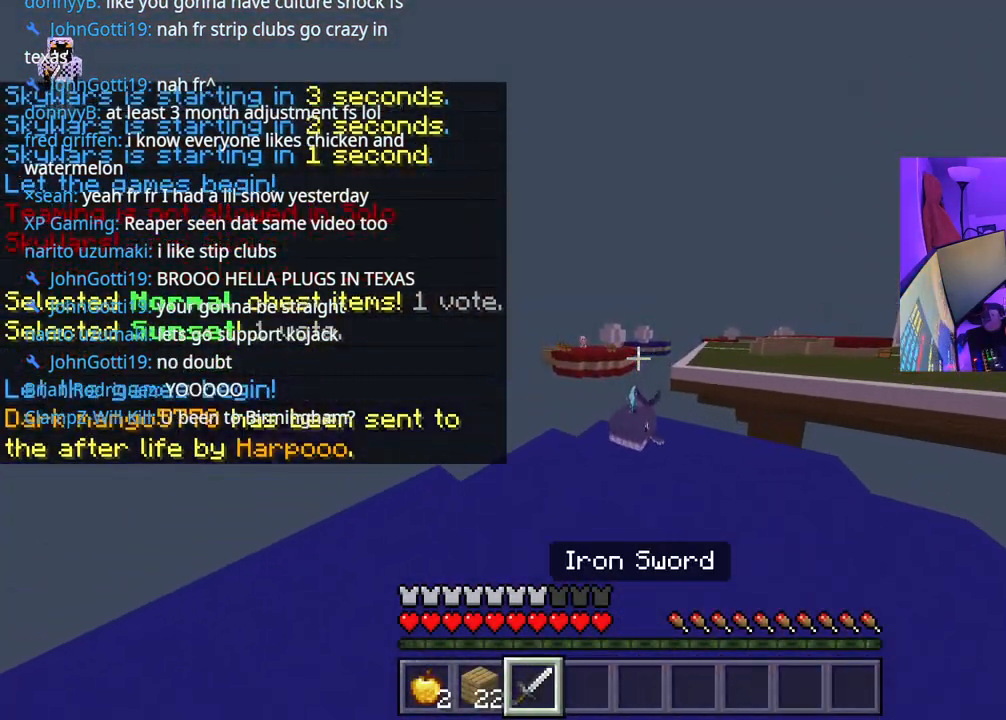
{"buttons": [], "left_stick": "up-right", "right_stick": "center", "events": [[67, "right_stick", "center"], [83, "A", "up"], [217, "L1", "down"], [300, "L1", "up"], [300, "right_stick", "down-right"], [383, "right_stick", "center"]]}